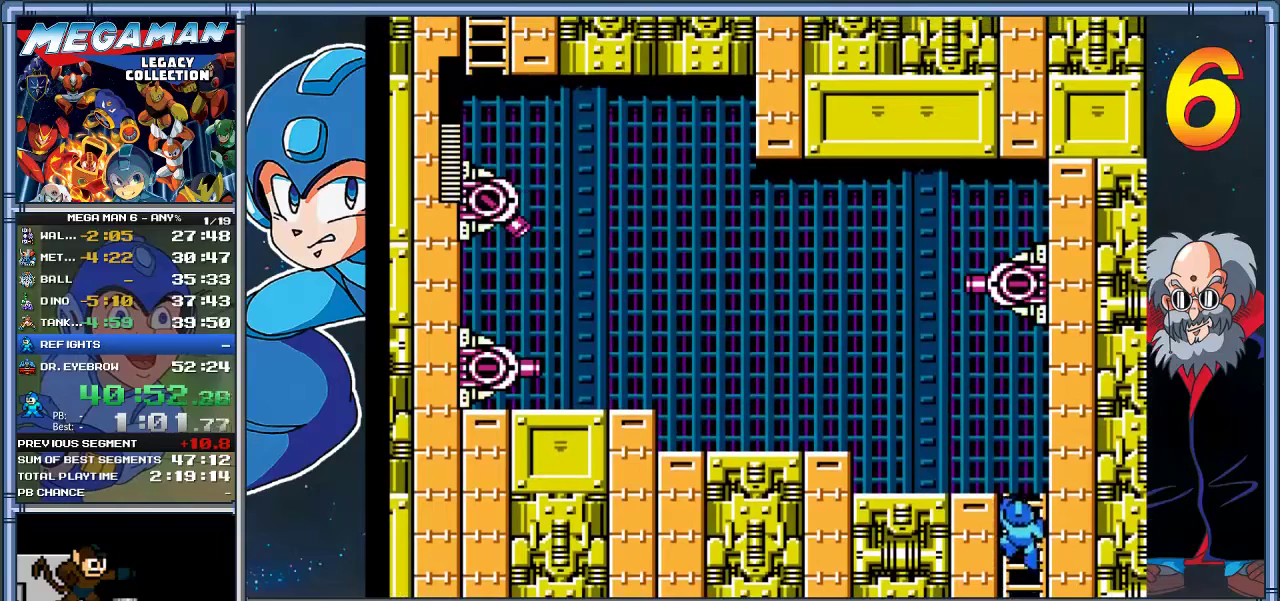
Gameplay with a controller (Xbox layout); each line is a JSON object with the inputs held at the frame after it. "events" lists button and stick changes between this image and that frame as [ms after this image, input, new state], when the widget could be followed in between. Not read: R3 right_stick.
{"buttons": ["DPAD_LEFT"], "left_stick": "left", "events": [[217, "DPAD_LEFT", "down"], [217, "left_stick", "up-left"], [283, "DPAD_UP", "up"], [283, "left_stick", "left"]]}
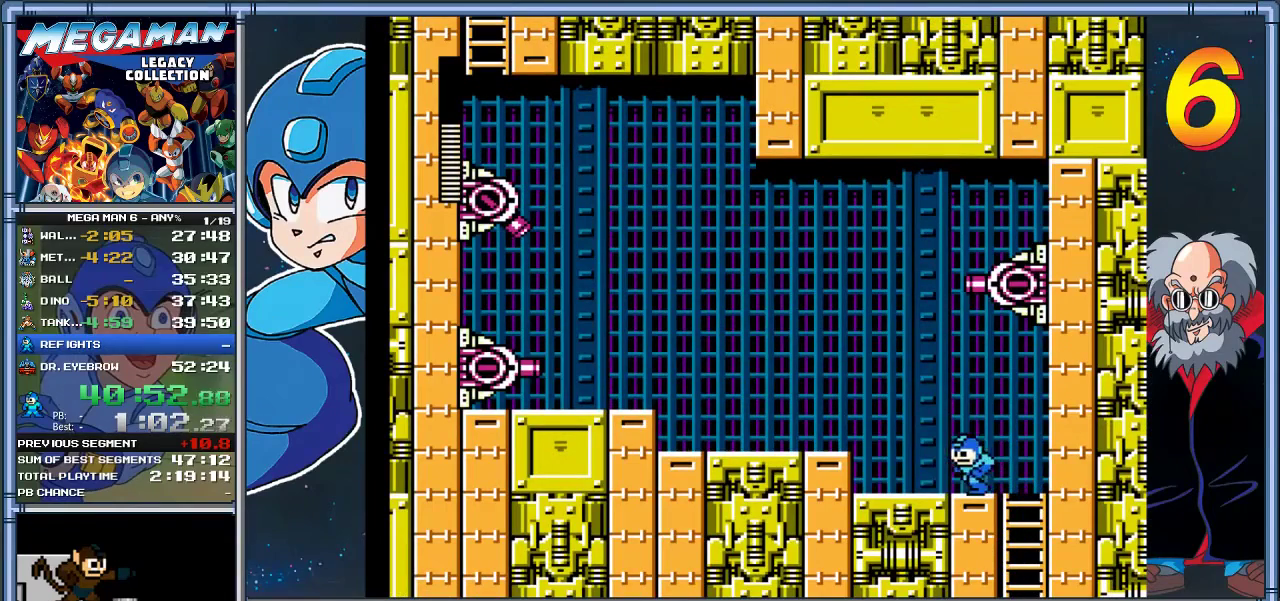
{"buttons": ["DPAD_LEFT"], "left_stick": "left", "events": [[117, "A", "down"], [283, "Y", "down"], [350, "A", "up"], [417, "Y", "up"]]}
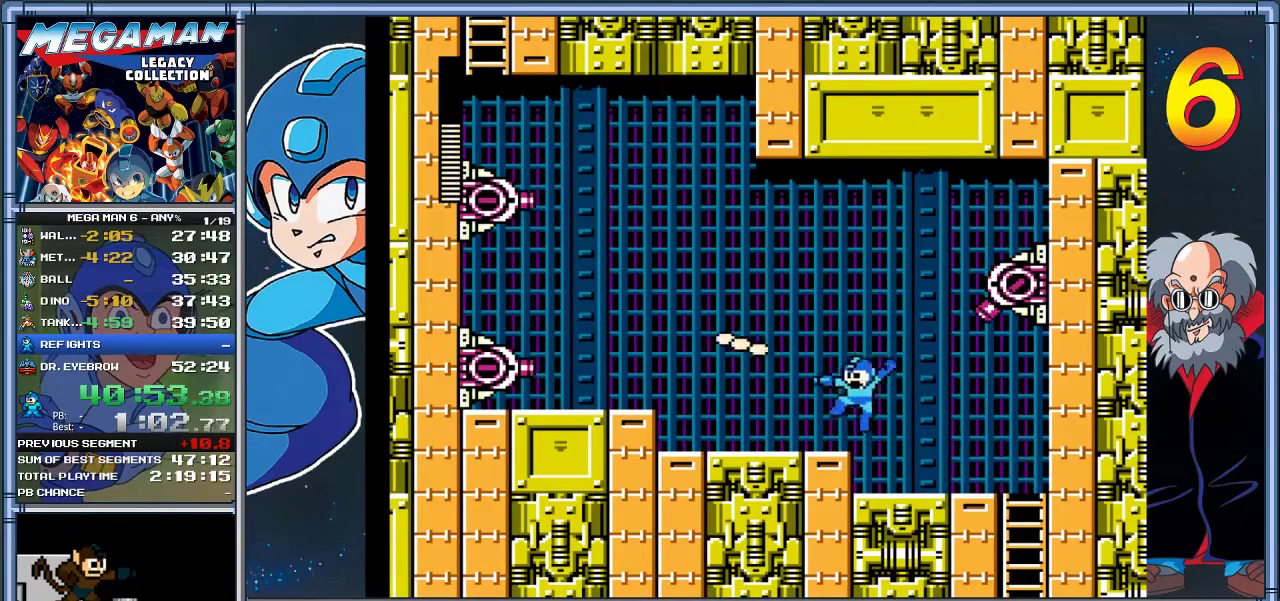
{"buttons": ["A", "DPAD_LEFT"], "left_stick": "left", "events": [[450, "A", "down"]]}
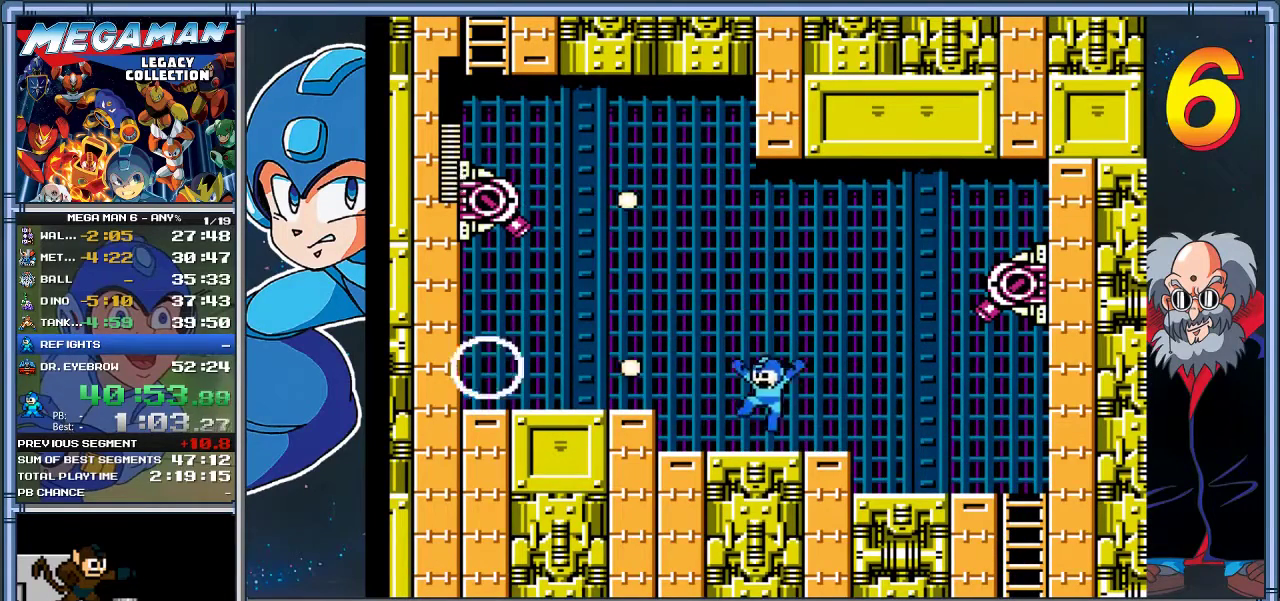
{"buttons": ["DPAD_LEFT"], "left_stick": "left", "events": [[83, "DPAD_LEFT", "up"], [83, "left_stick", "center"], [150, "DPAD_LEFT", "down"], [150, "left_stick", "left"], [383, "A", "up"]]}
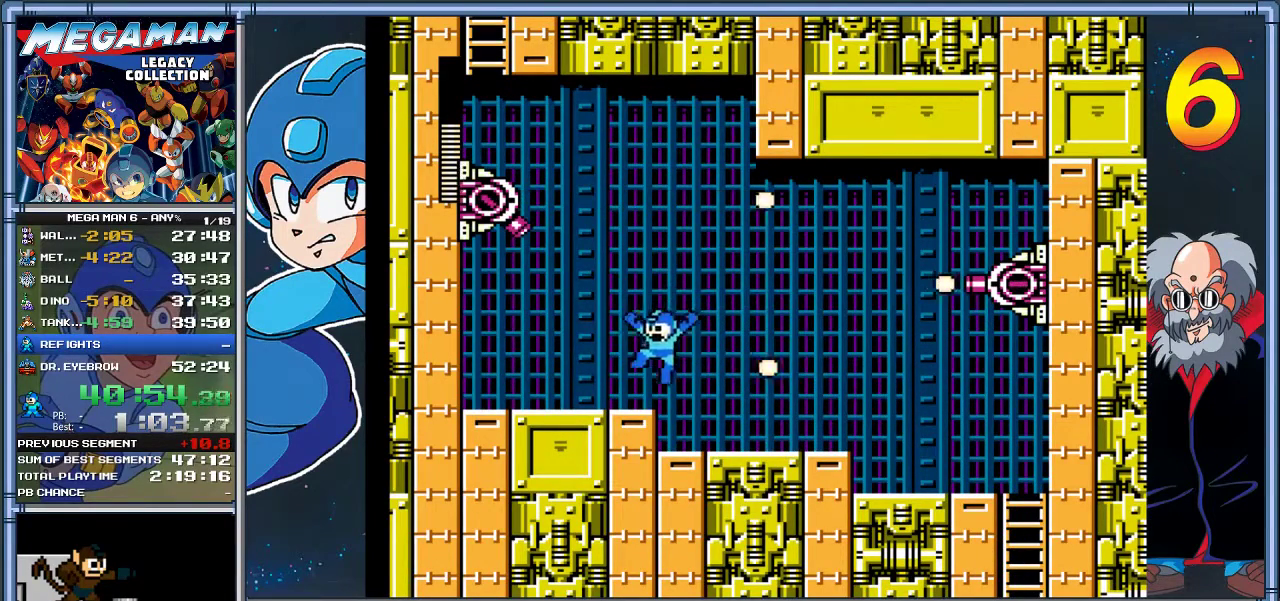
{"buttons": ["A"], "left_stick": "center", "events": [[100, "DPAD_LEFT", "up"], [100, "left_stick", "center"], [200, "A", "down"], [333, "DPAD_LEFT", "down"], [333, "left_stick", "left"], [400, "DPAD_LEFT", "up"], [400, "left_stick", "center"]]}
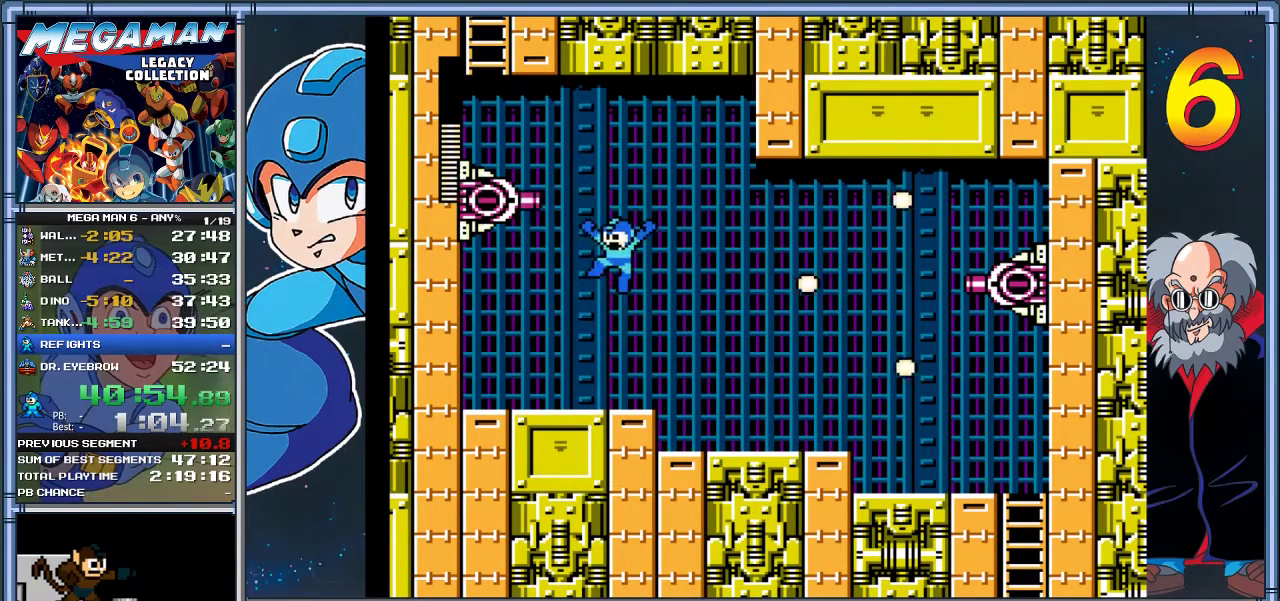
{"buttons": ["DPAD_RIGHT"], "left_stick": "right", "events": [[33, "DPAD_LEFT", "down"], [33, "Y", "down"], [33, "left_stick", "left"], [67, "A", "up"], [167, "Y", "up"], [200, "DPAD_LEFT", "up"], [200, "left_stick", "center"], [367, "DPAD_RIGHT", "down"], [367, "left_stick", "right"]]}
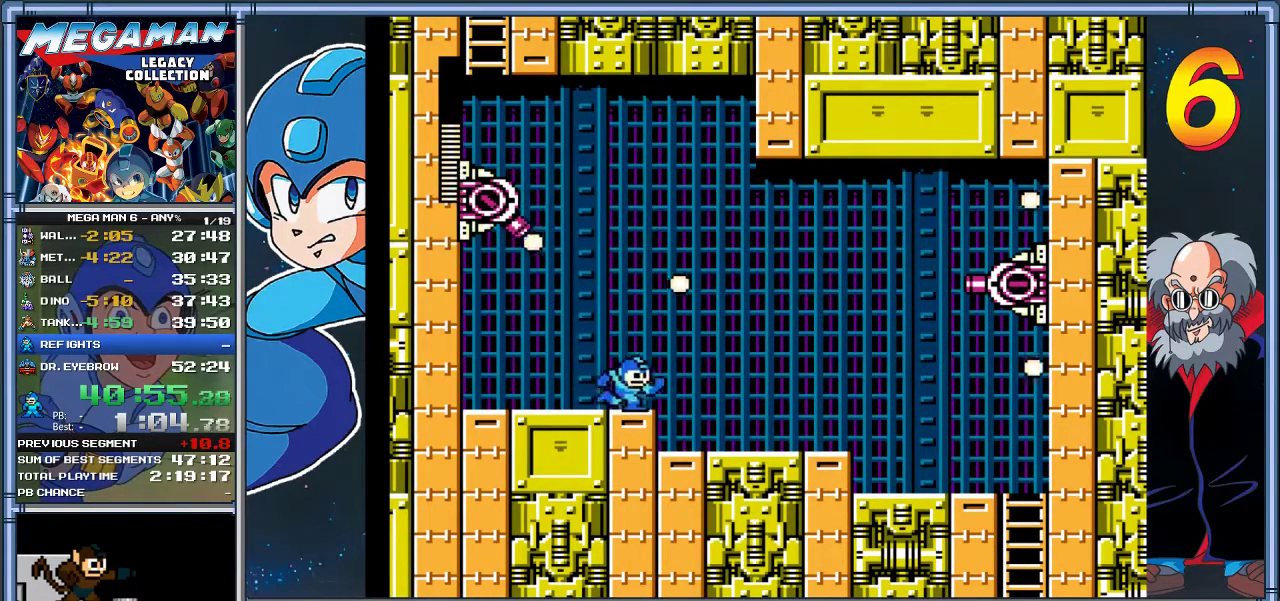
{"buttons": [], "left_stick": "center", "events": [[67, "START", "down"], [100, "DPAD_RIGHT", "up"], [100, "left_stick", "center"], [267, "START", "up"]]}
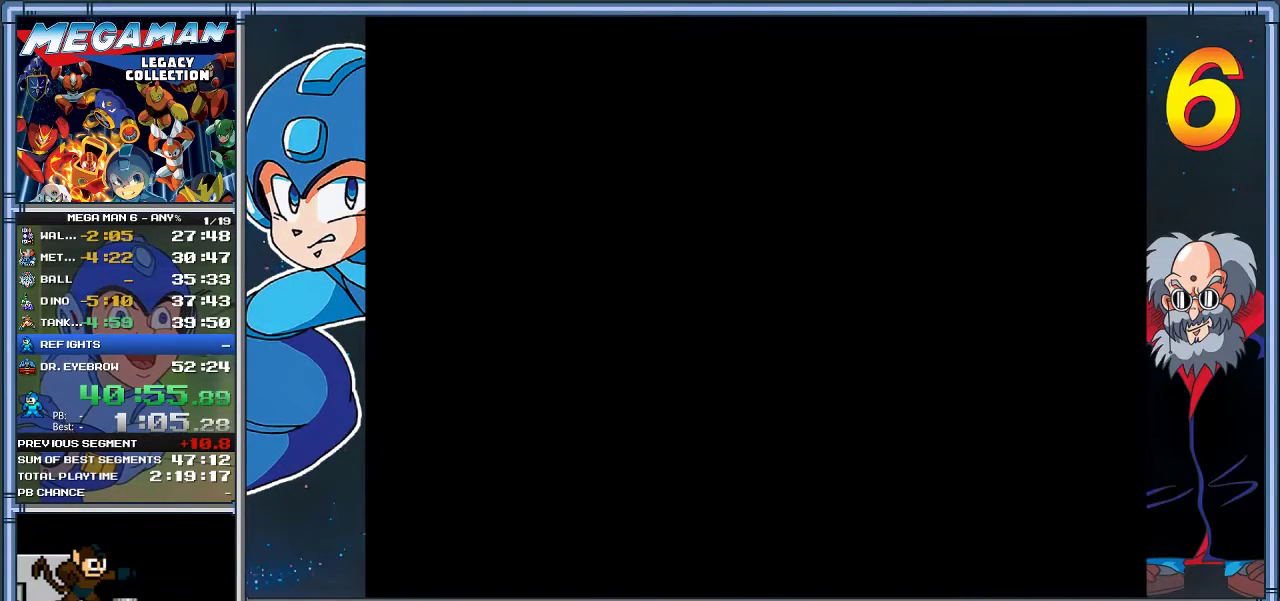
{"buttons": [], "left_stick": "center", "events": []}
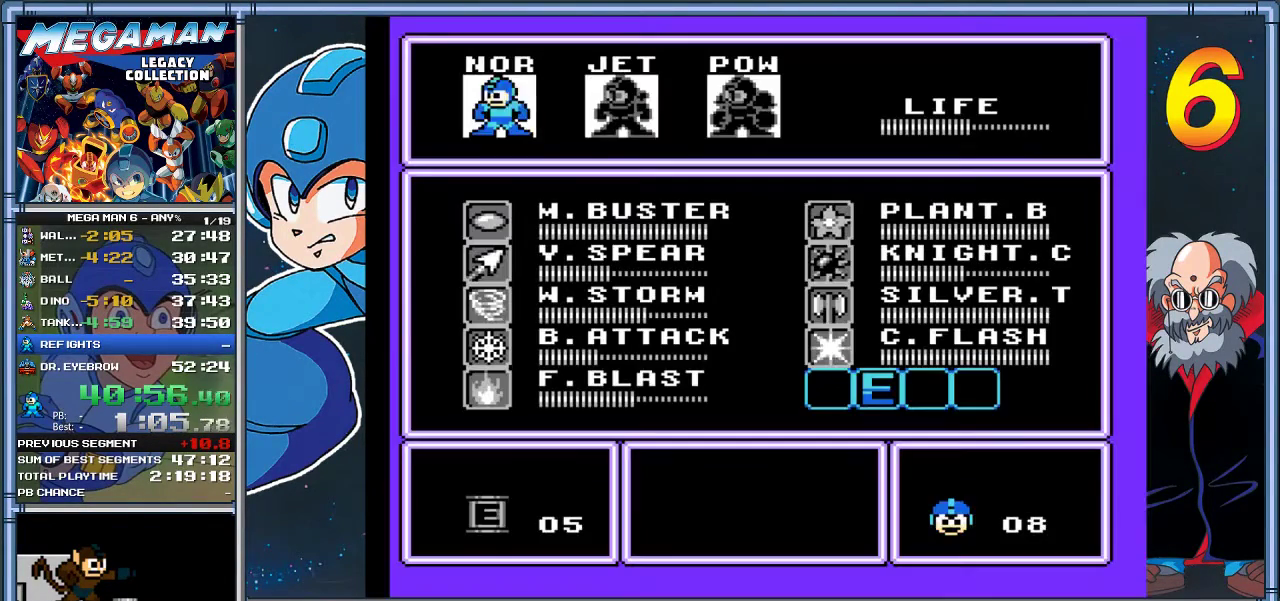
{"buttons": [], "left_stick": "center", "events": [[50, "DPAD_RIGHT", "down"], [50, "left_stick", "right"], [150, "DPAD_RIGHT", "up"], [150, "left_stick", "center"], [250, "DPAD_RIGHT", "down"], [250, "left_stick", "right"], [317, "DPAD_RIGHT", "up"], [317, "left_stick", "center"]]}
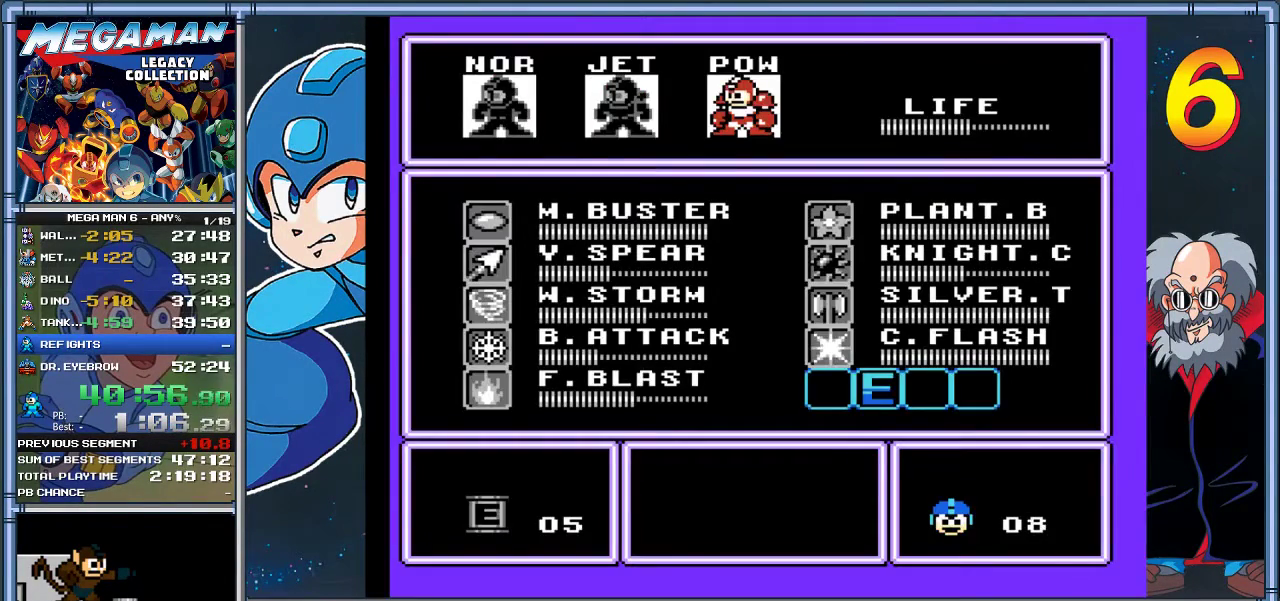
{"buttons": ["A"], "left_stick": "center", "events": [[50, "DPAD_LEFT", "down"], [50, "left_stick", "left"], [150, "DPAD_LEFT", "up"], [150, "left_stick", "center"], [217, "A", "down"]]}
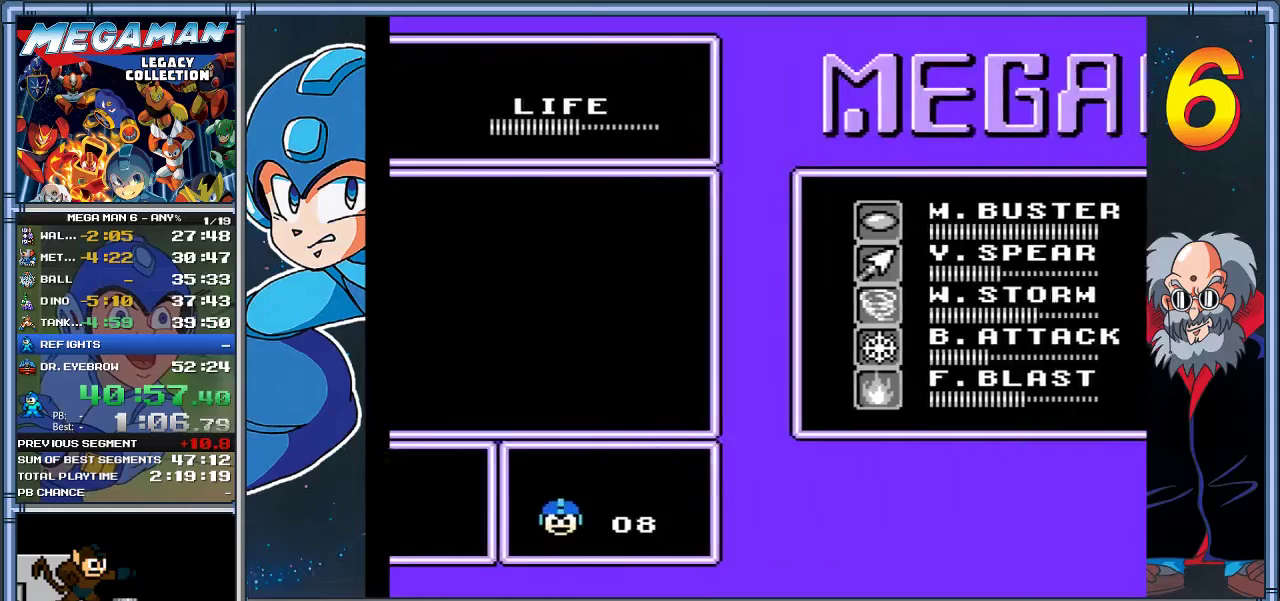
{"buttons": ["A"], "left_stick": "center", "events": []}
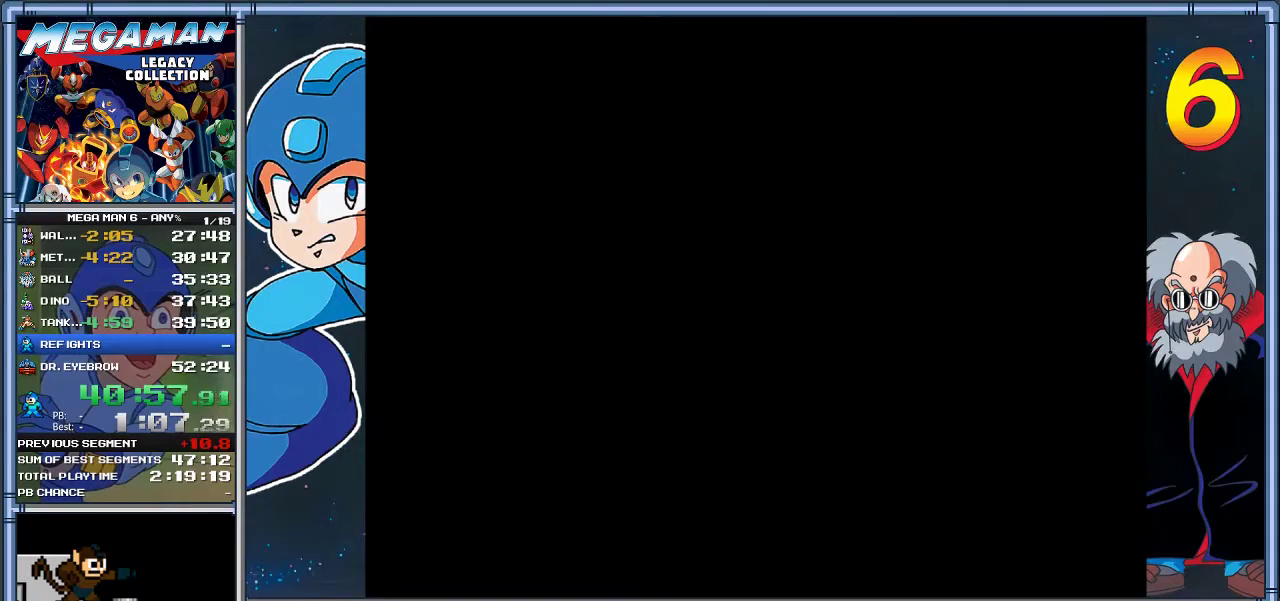
{"buttons": ["DPAD_RIGHT"], "left_stick": "right", "events": [[67, "DPAD_RIGHT", "down"], [67, "left_stick", "right"], [133, "A", "up"]]}
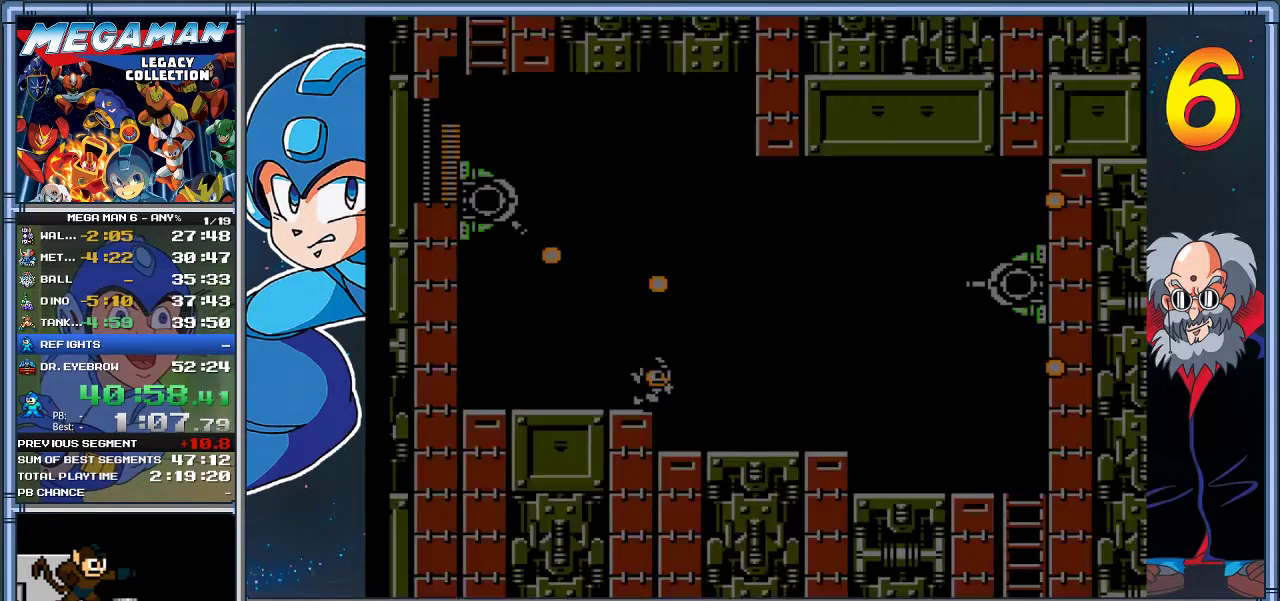
{"buttons": [], "left_stick": "center"}
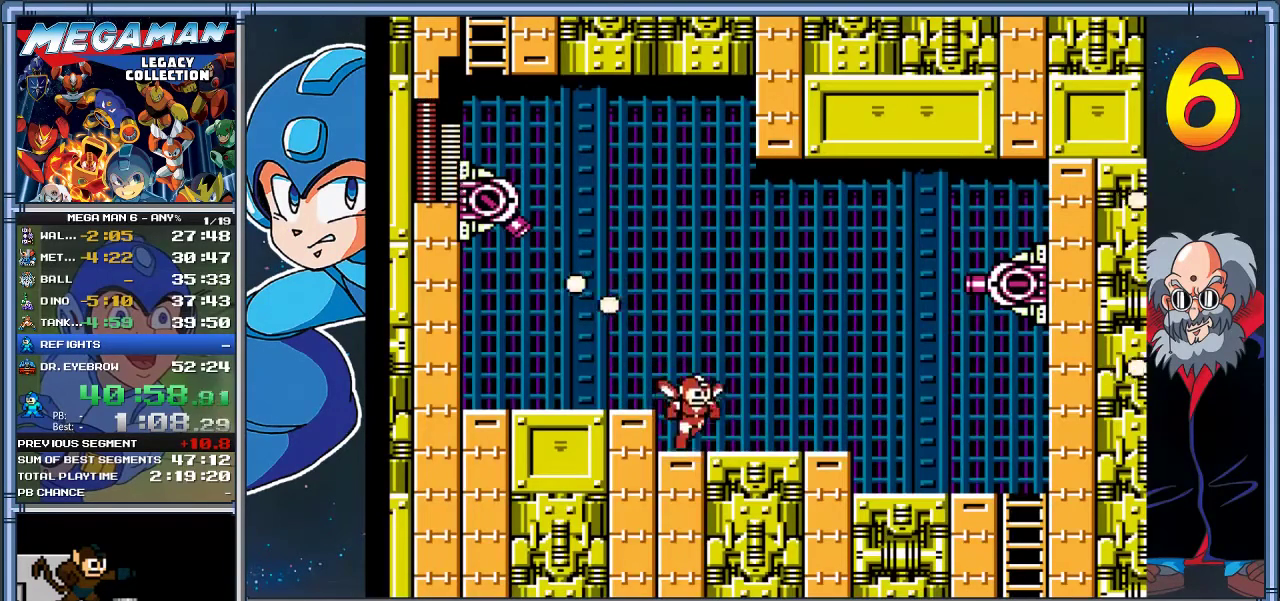
{"buttons": ["A", "DPAD_UP"], "left_stick": "up"}
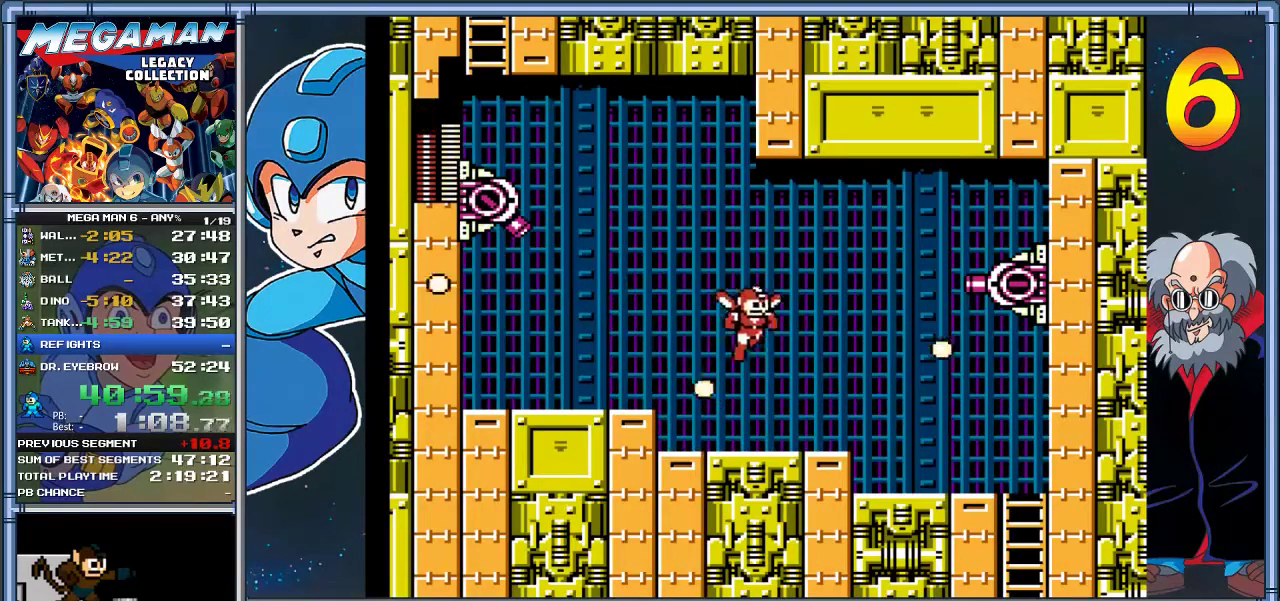
{"buttons": ["A", "DPAD_LEFT"], "left_stick": "left"}
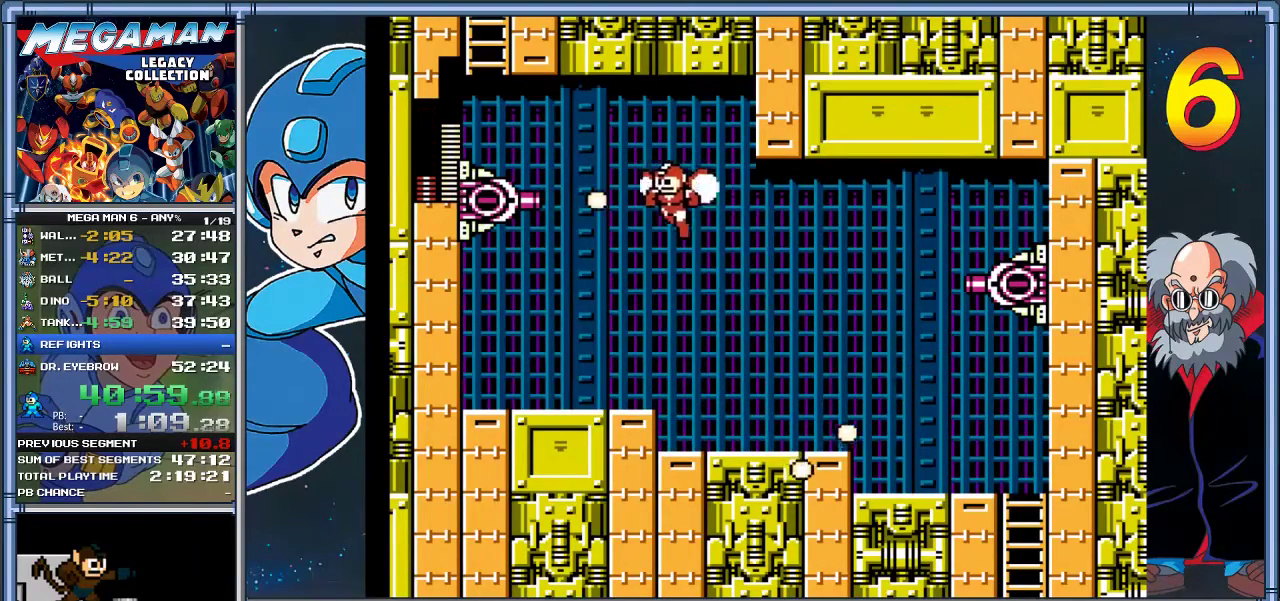
{"buttons": ["DPAD_LEFT"], "left_stick": "left", "events": [[83, "A", "up"], [150, "DPAD_DOWN", "down"], [150, "DPAD_LEFT", "up"], [183, "DPAD_RIGHT", "down"], [217, "DPAD_DOWN", "up"], [217, "left_stick", "right"], [283, "DPAD_RIGHT", "up"], [317, "DPAD_LEFT", "down"], [317, "left_stick", "left"]]}
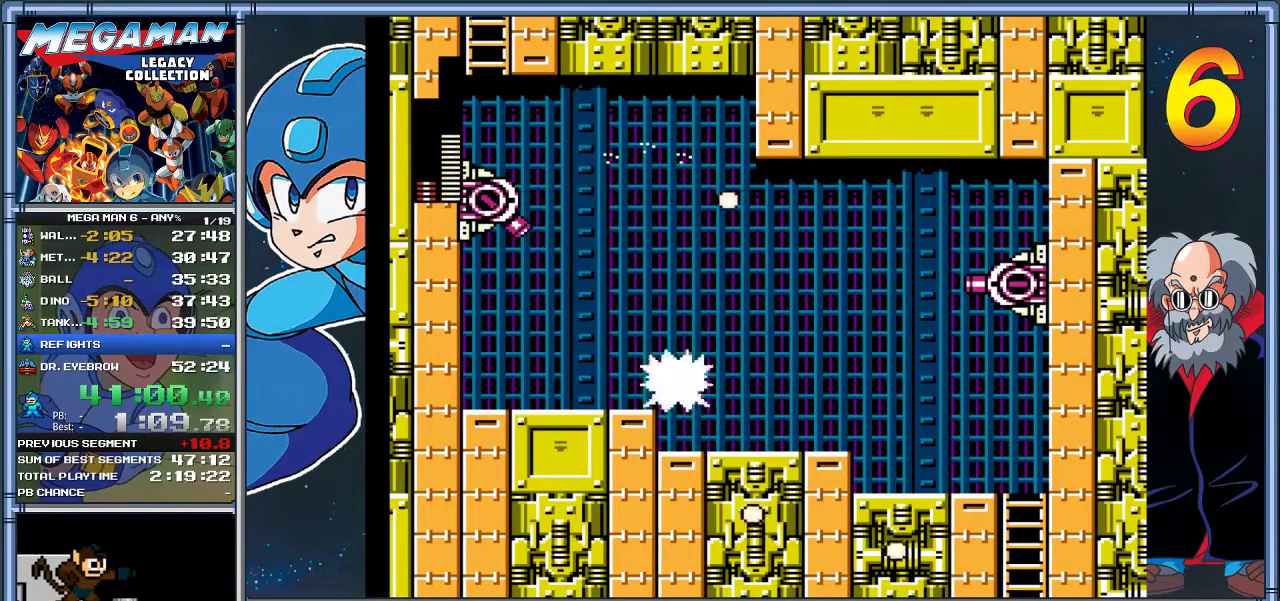
{"buttons": ["A", "DPAD_LEFT"], "left_stick": "left", "events": [[250, "A", "down"]]}
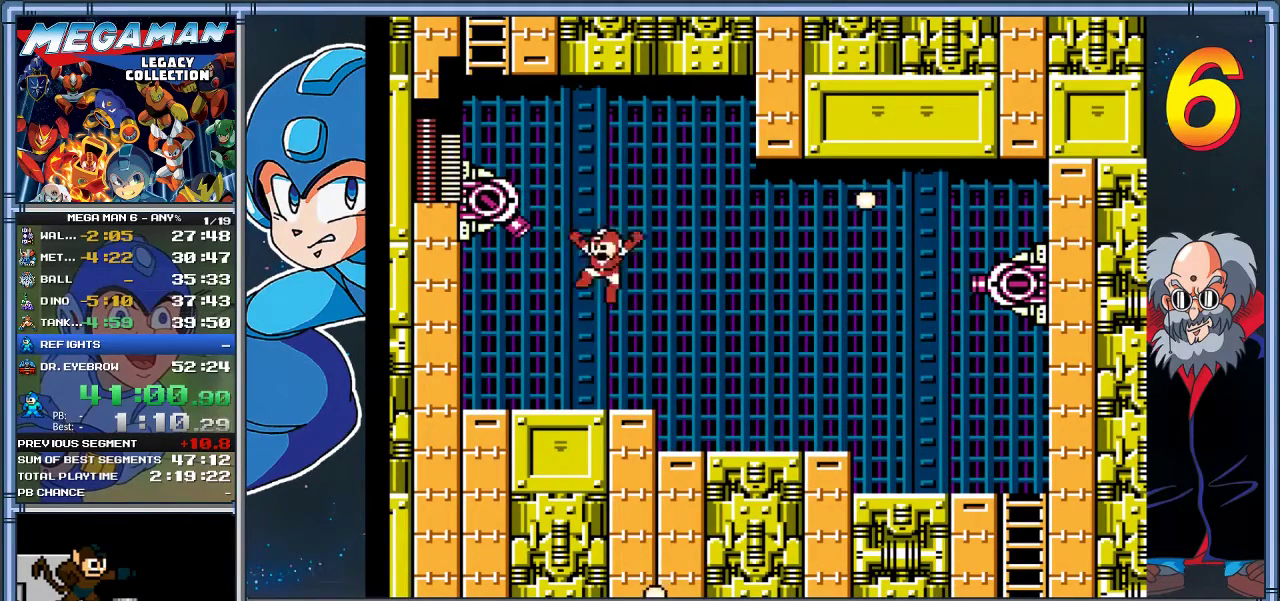
{"buttons": ["A", "DPAD_LEFT"], "left_stick": "left", "events": []}
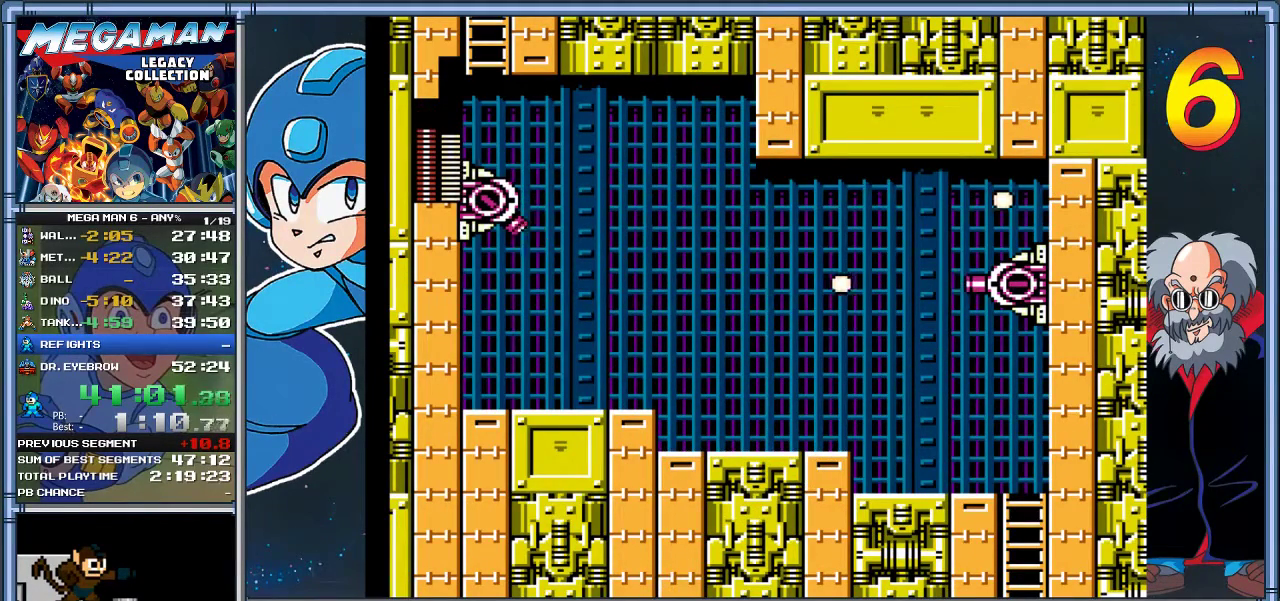
{"buttons": ["DPAD_UP"], "left_stick": "up", "events": [[133, "DPAD_UP", "down"], [133, "left_stick", "up-left"], [233, "DPAD_LEFT", "up"], [233, "left_stick", "up"], [400, "A", "up"]]}
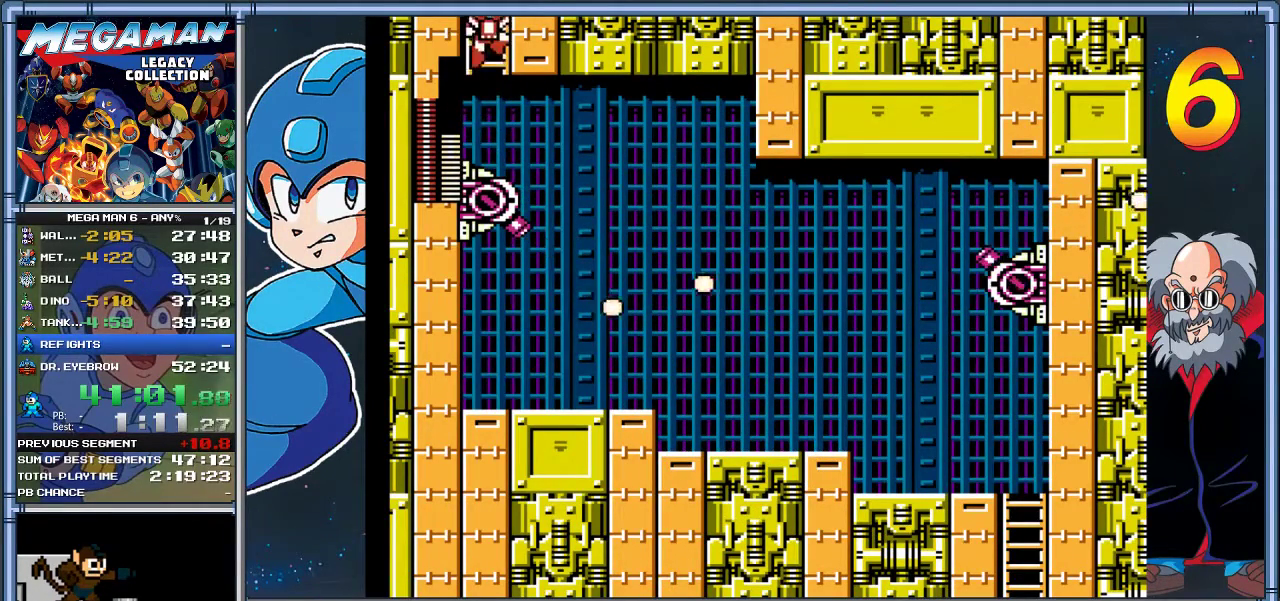
{"buttons": ["DPAD_UP"], "left_stick": "up", "events": [[367, "DPAD_UP", "up"], [383, "left_stick", "center"], [500, "DPAD_UP", "down"], [500, "left_stick", "up"]]}
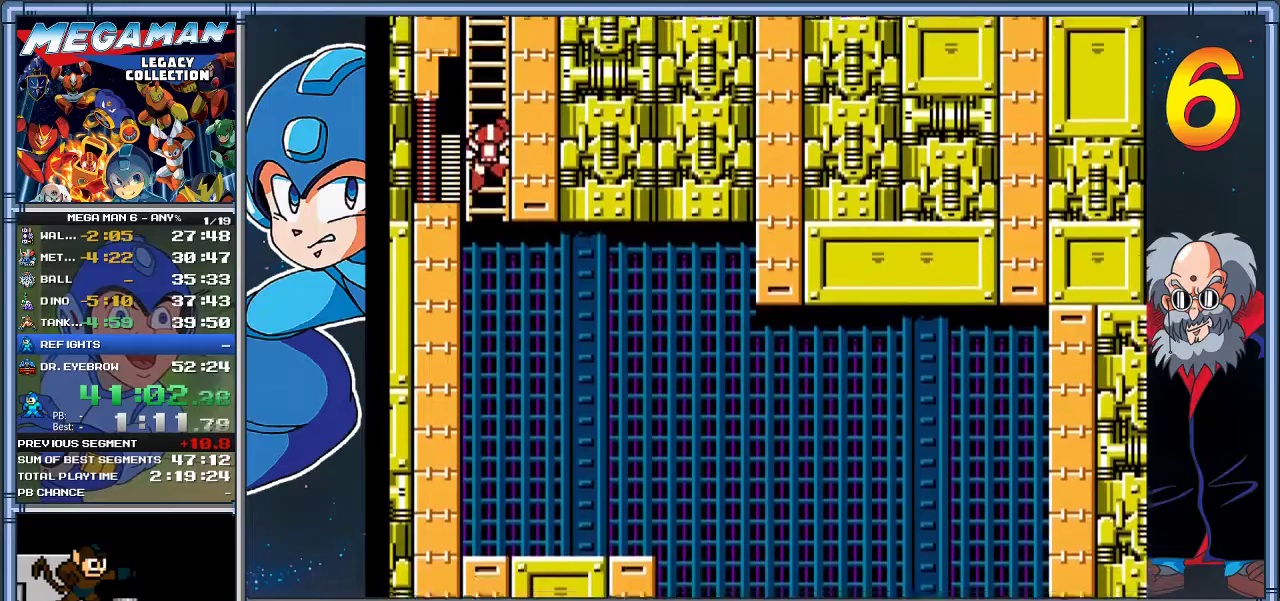
{"buttons": ["DPAD_UP"], "left_stick": "up", "events": []}
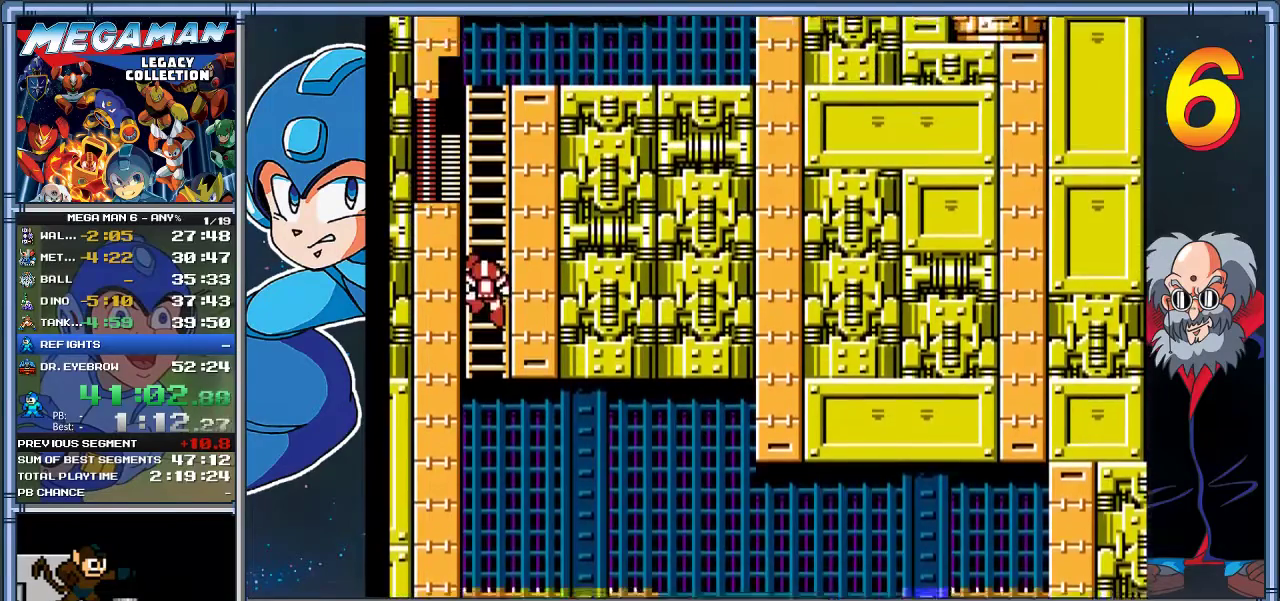
{"buttons": ["DPAD_UP"], "left_stick": "up", "events": []}
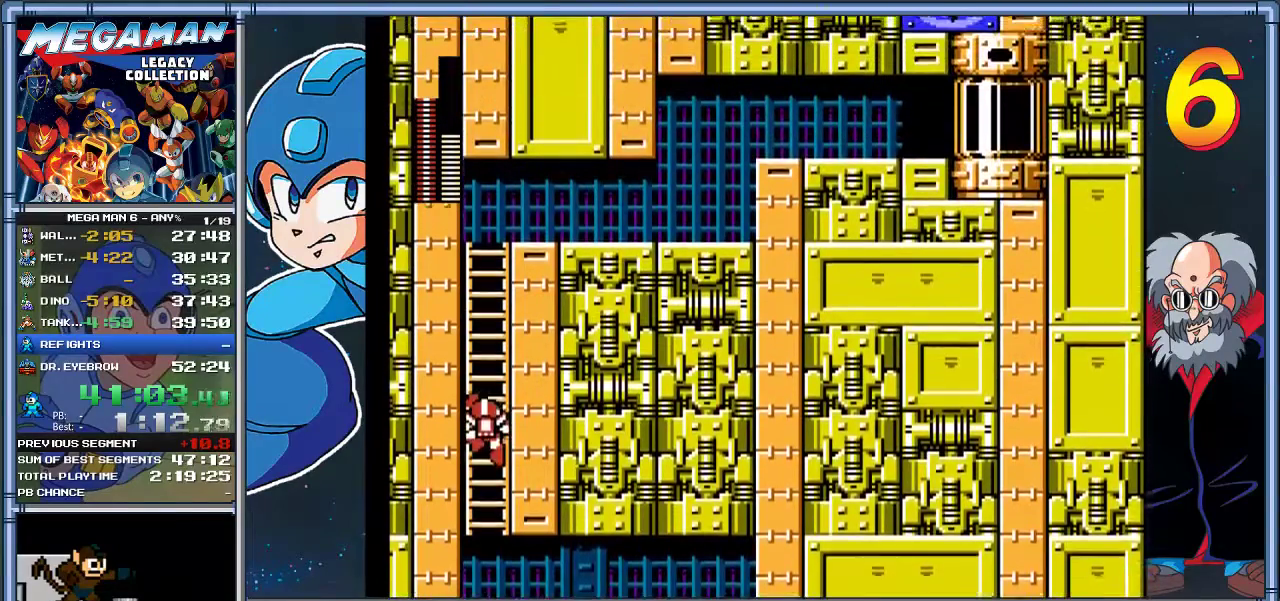
{"buttons": ["DPAD_UP"], "left_stick": "up", "events": []}
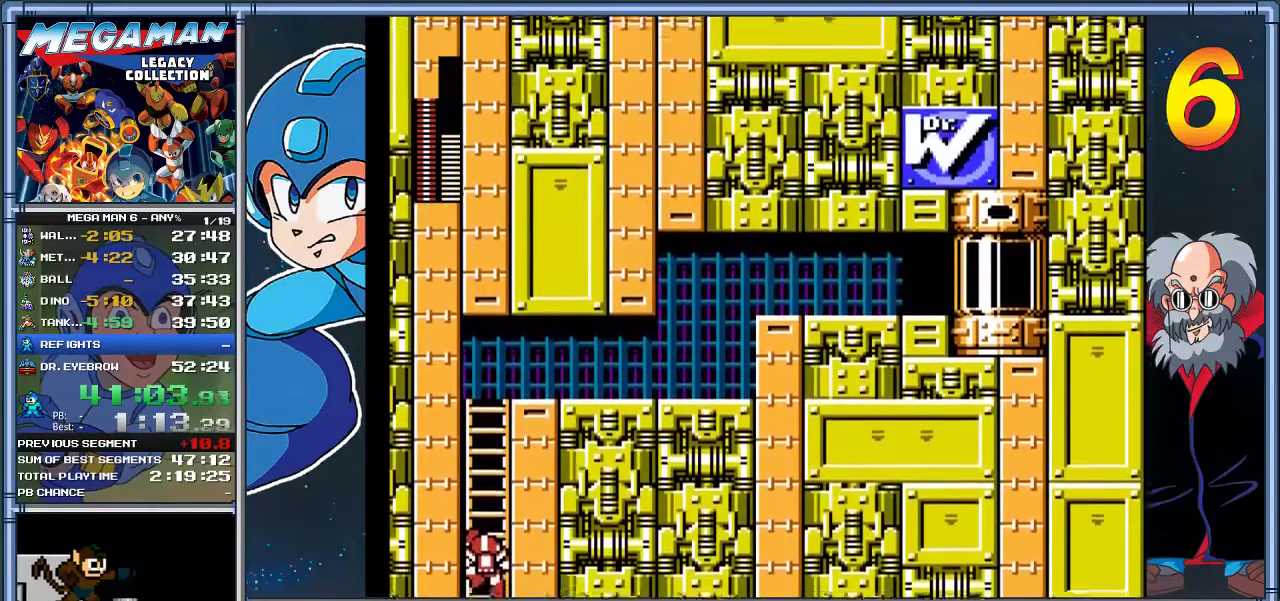
{"buttons": ["DPAD_UP"], "left_stick": "up", "events": []}
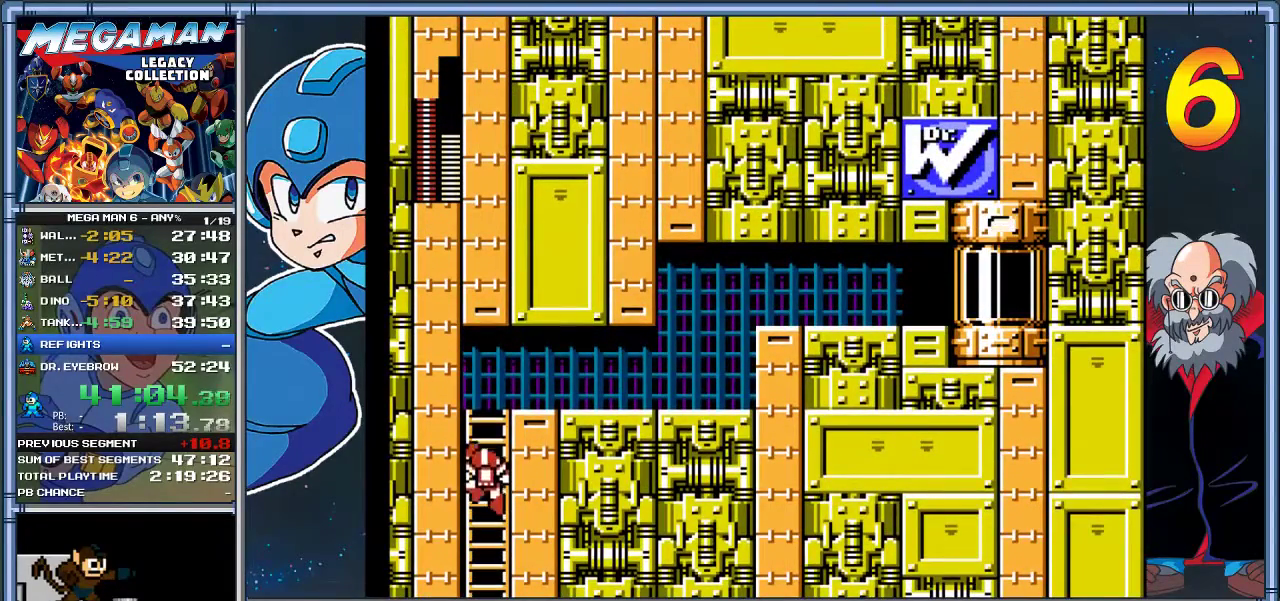
{"buttons": ["DPAD_RIGHT"], "left_stick": "right", "events": [[400, "DPAD_RIGHT", "down"], [400, "left_stick", "up-right"], [467, "DPAD_UP", "up"], [467, "left_stick", "right"]]}
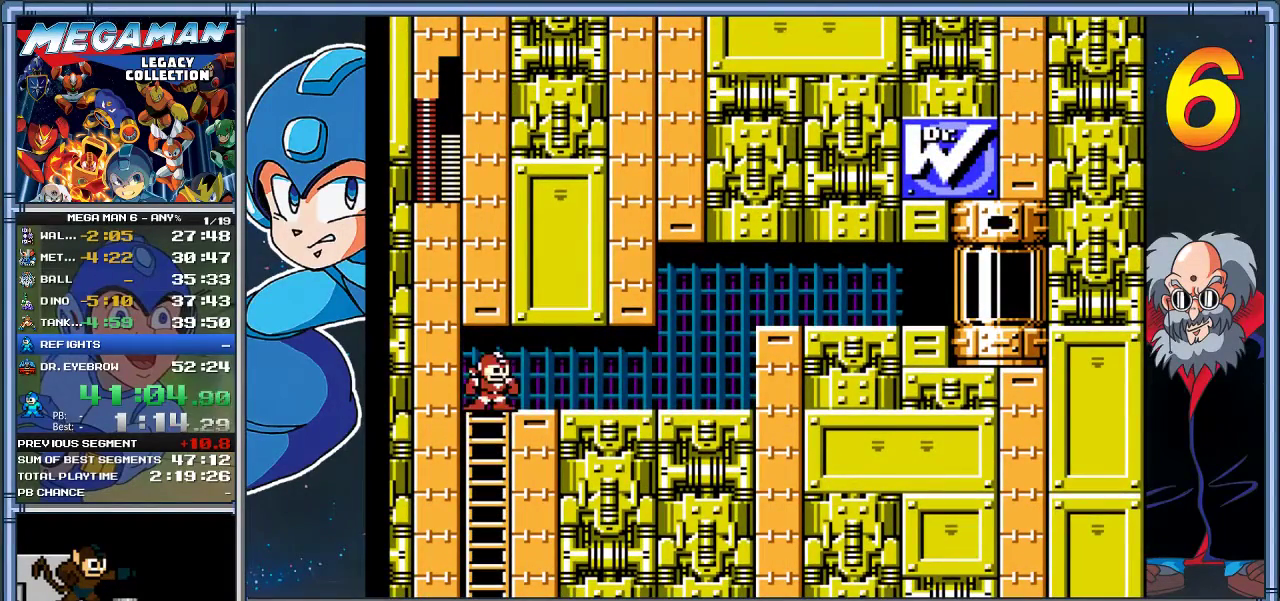
{"buttons": ["DPAD_RIGHT"], "left_stick": "right", "events": []}
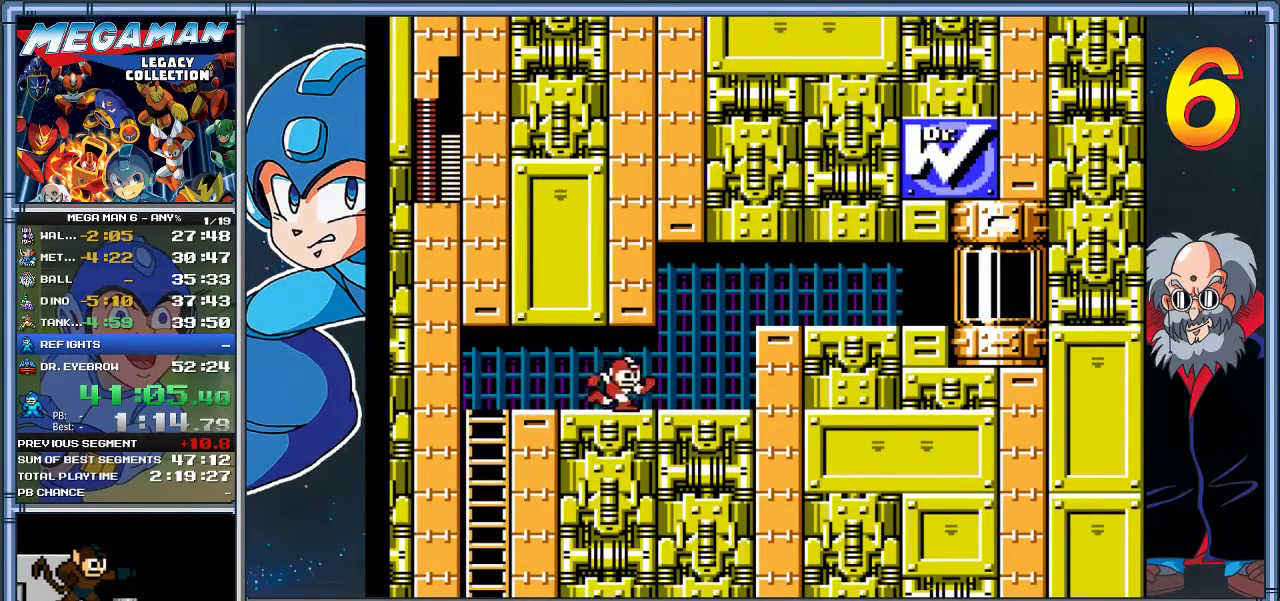
{"buttons": ["A", "DPAD_RIGHT"], "left_stick": "right", "events": [[333, "A", "down"]]}
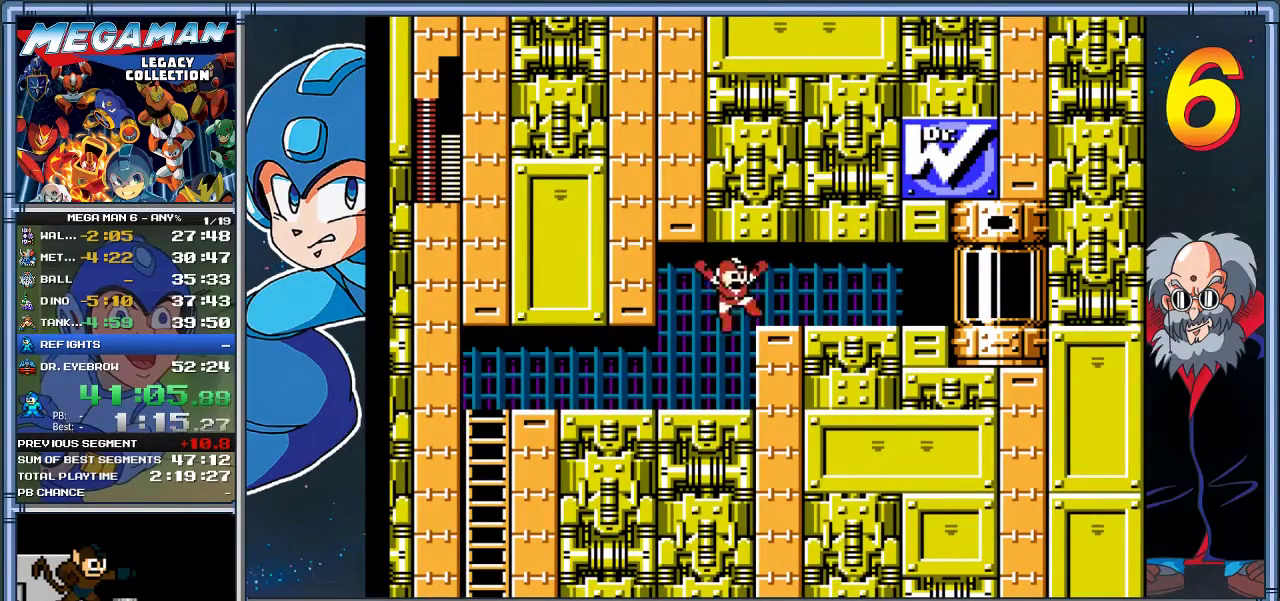
{"buttons": ["DPAD_RIGHT"], "left_stick": "right", "events": [[67, "A", "up"]]}
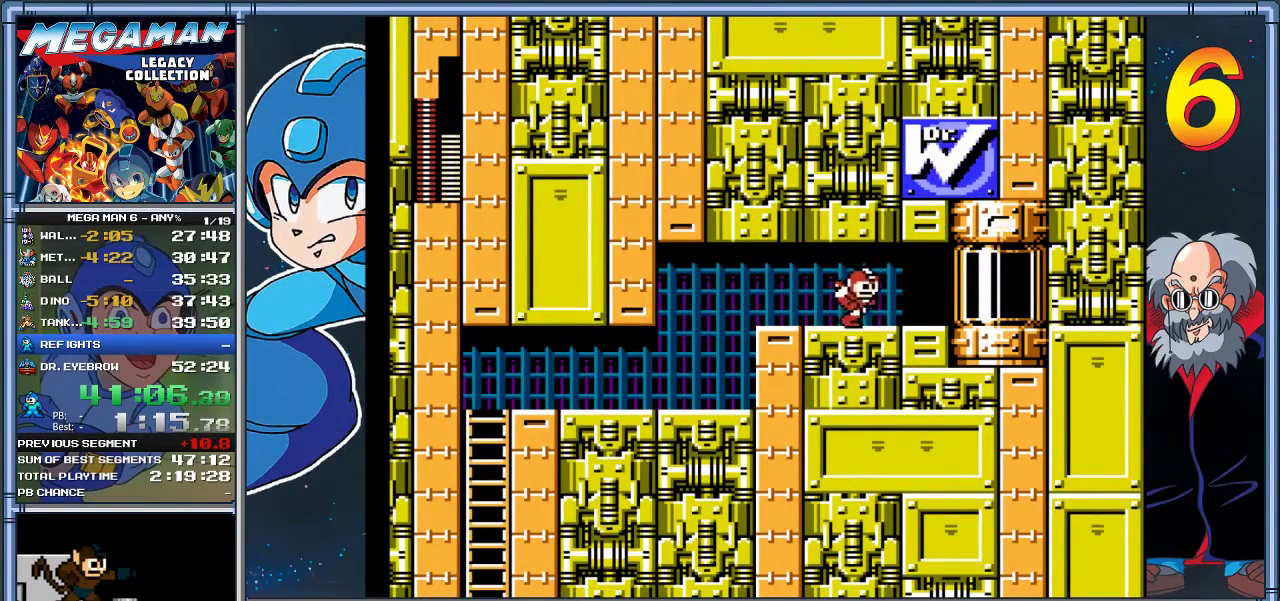
{"buttons": ["DPAD_RIGHT"], "left_stick": "right", "events": []}
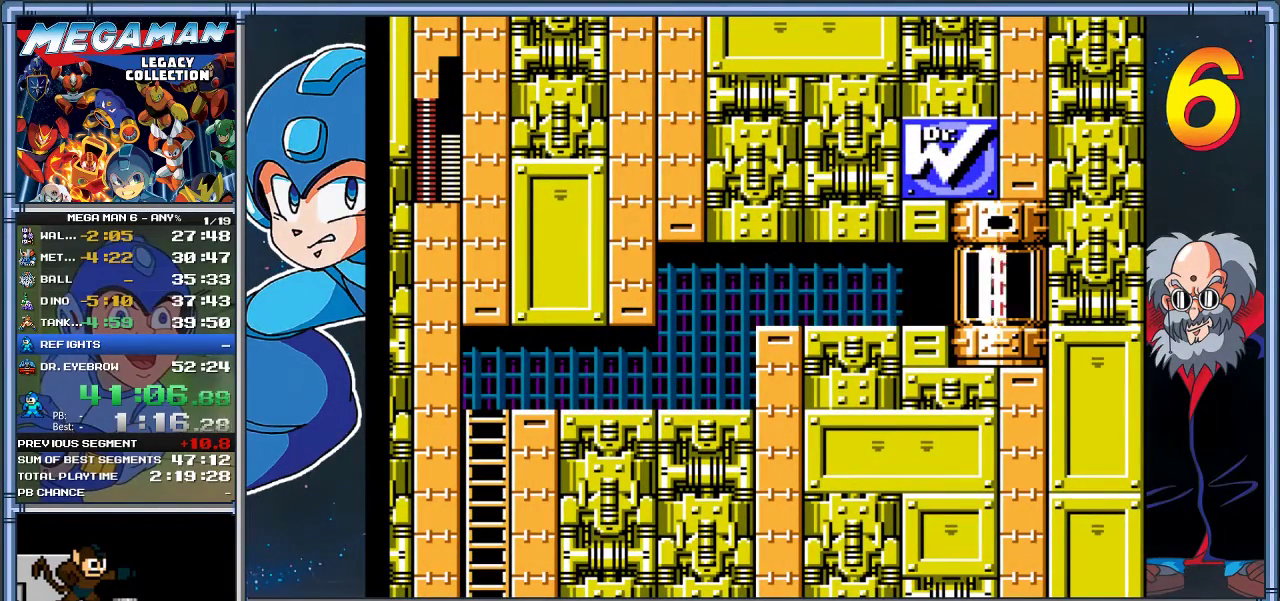
{"buttons": ["DPAD_RIGHT"], "left_stick": "right", "events": [[350, "DPAD_RIGHT", "up"], [350, "left_stick", "center"], [483, "DPAD_RIGHT", "down"], [483, "left_stick", "right"]]}